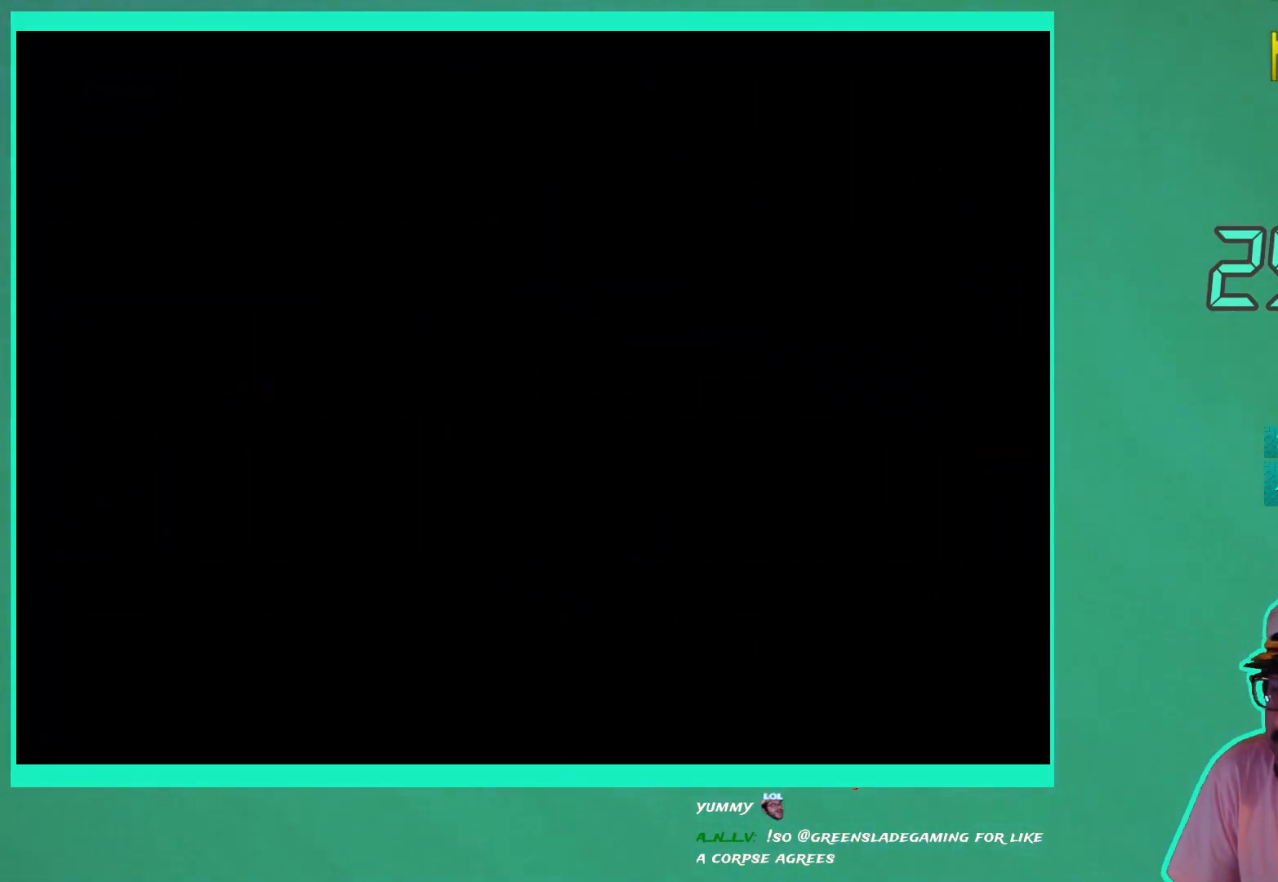
Gameplay with a controller (Xbox layout); each line is a JSON object with the inputs held at the frame after it. "events" lists button and stick changes between this image and that frame as [ms after this image, input, new state], when the widget could be followed in between. Not read: L3 R3.
{"buttons": [], "left_stick": "center", "right_stick": "center", "events": [[67, "A", "up"]]}
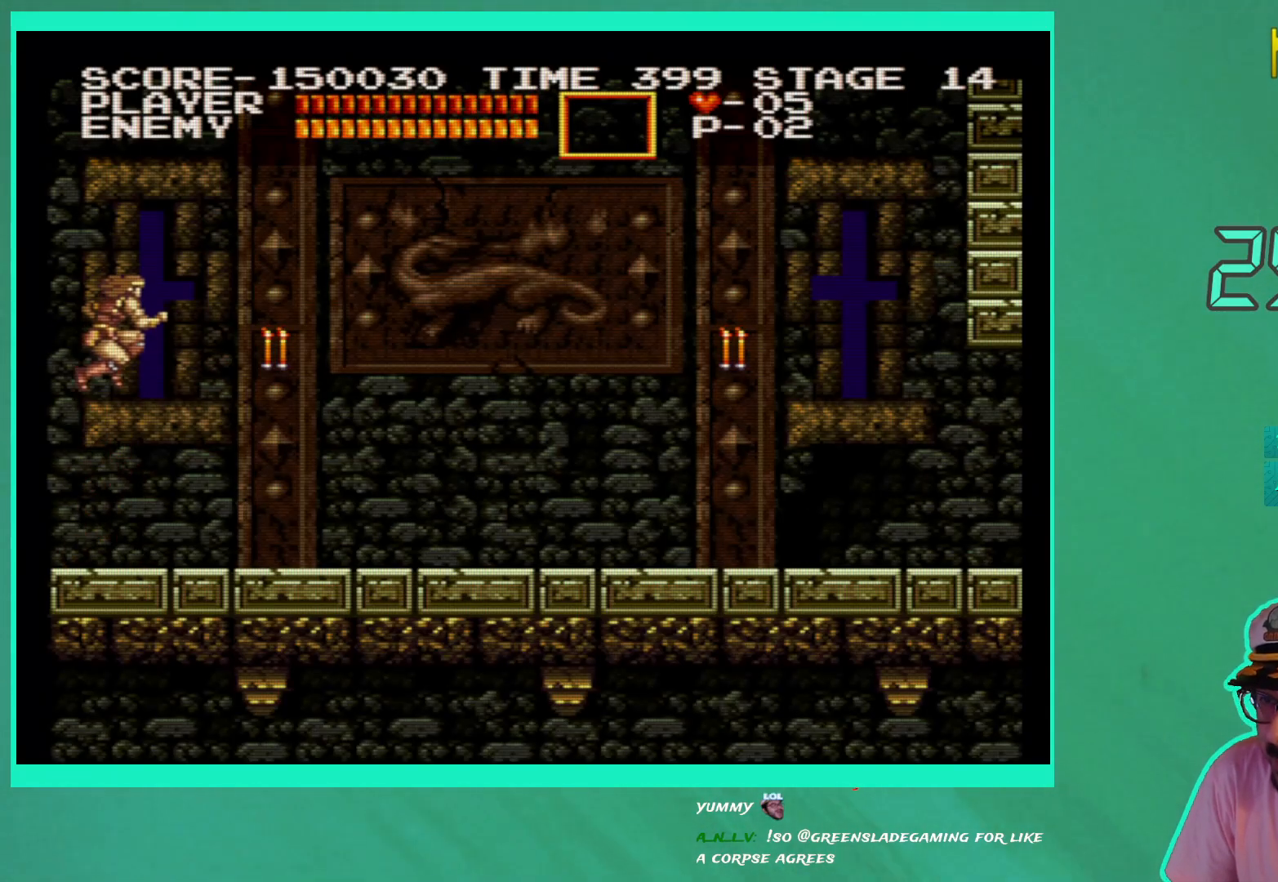
{"buttons": [], "left_stick": "center", "right_stick": "center", "events": [[217, "A", "down"], [317, "A", "up"], [417, "X", "down"], [467, "X", "up"]]}
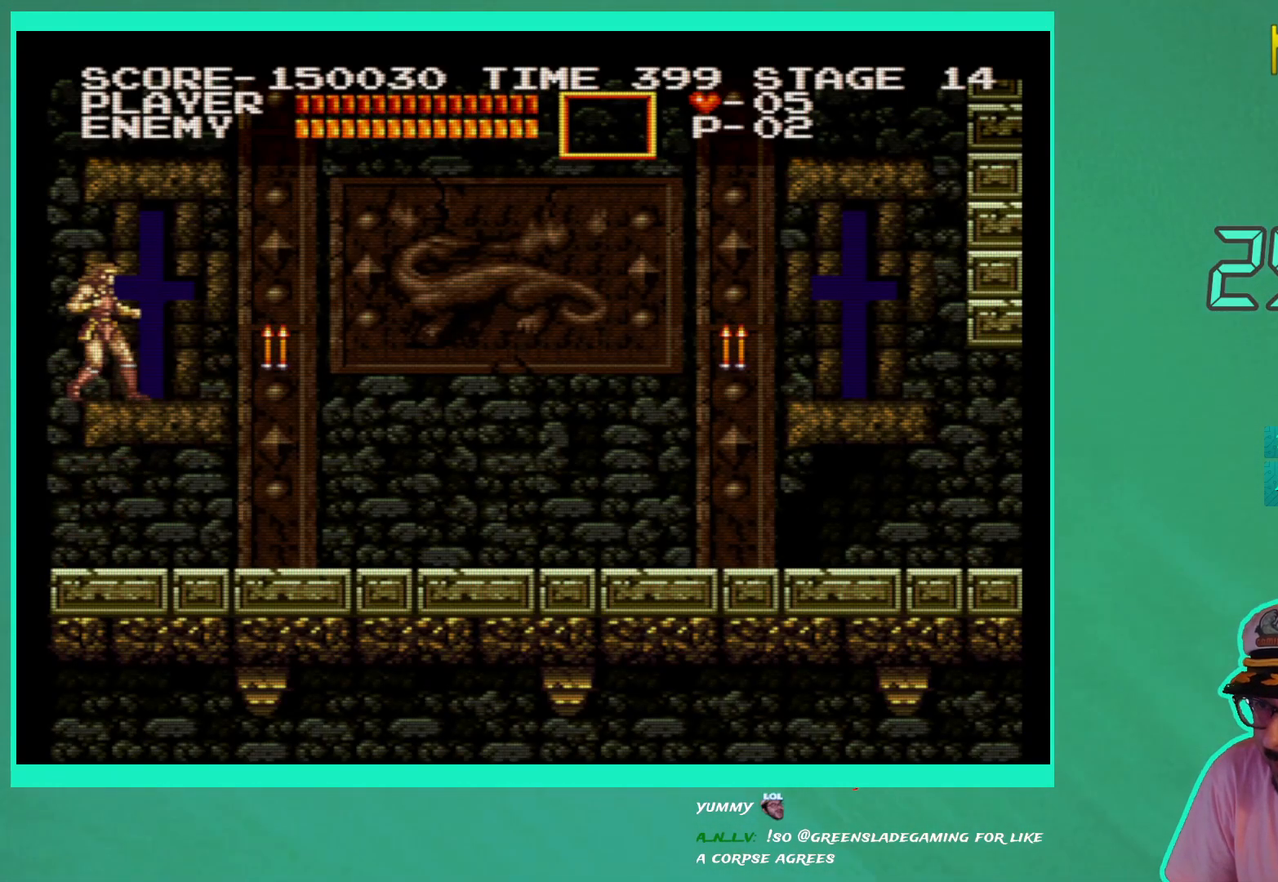
{"buttons": ["DPAD_RIGHT"], "left_stick": "center", "right_stick": "center", "events": [[50, "X", "down"], [133, "X", "up"], [267, "DPAD_RIGHT", "down"]]}
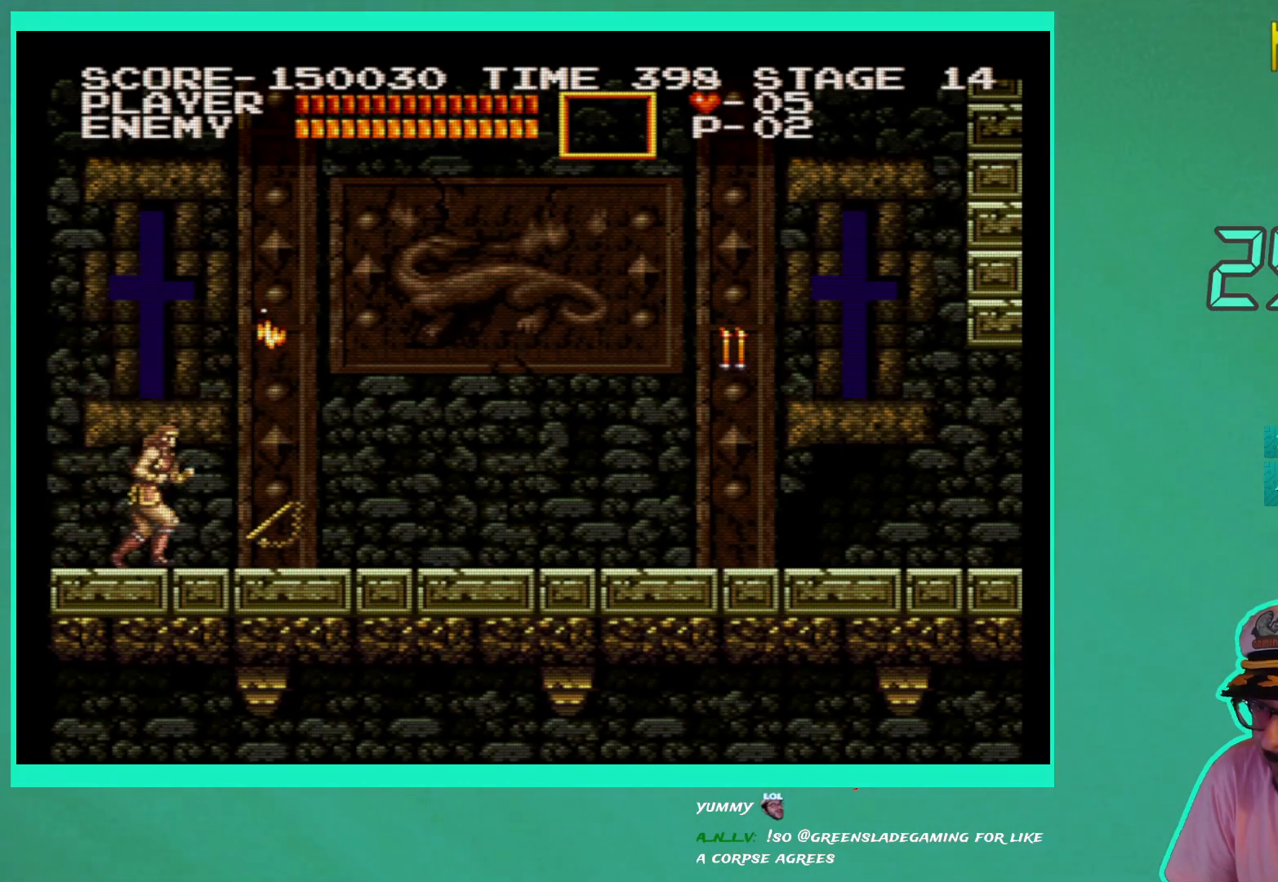
{"buttons": ["DPAD_RIGHT"], "left_stick": "center", "right_stick": "center", "events": []}
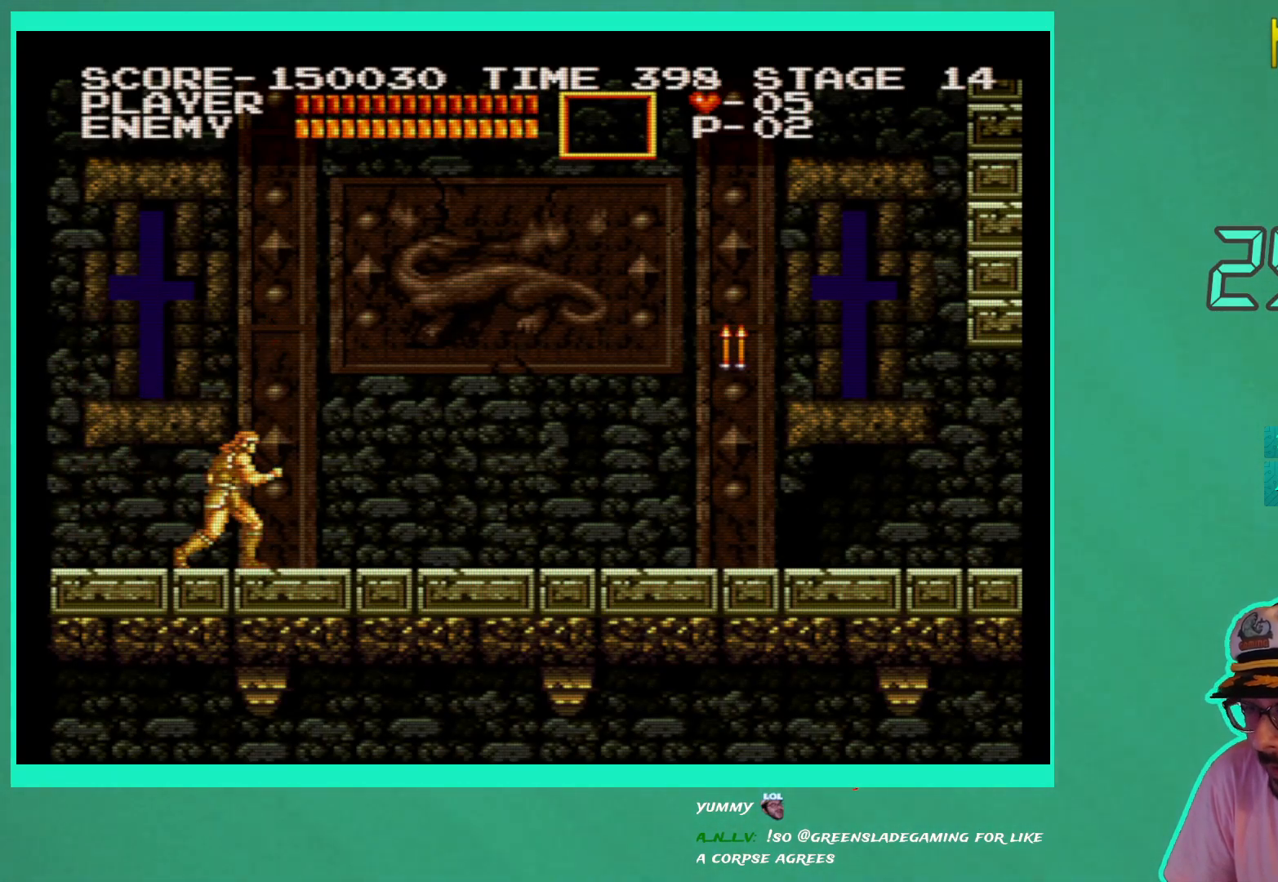
{"buttons": ["DPAD_RIGHT"], "left_stick": "center", "right_stick": "center", "events": []}
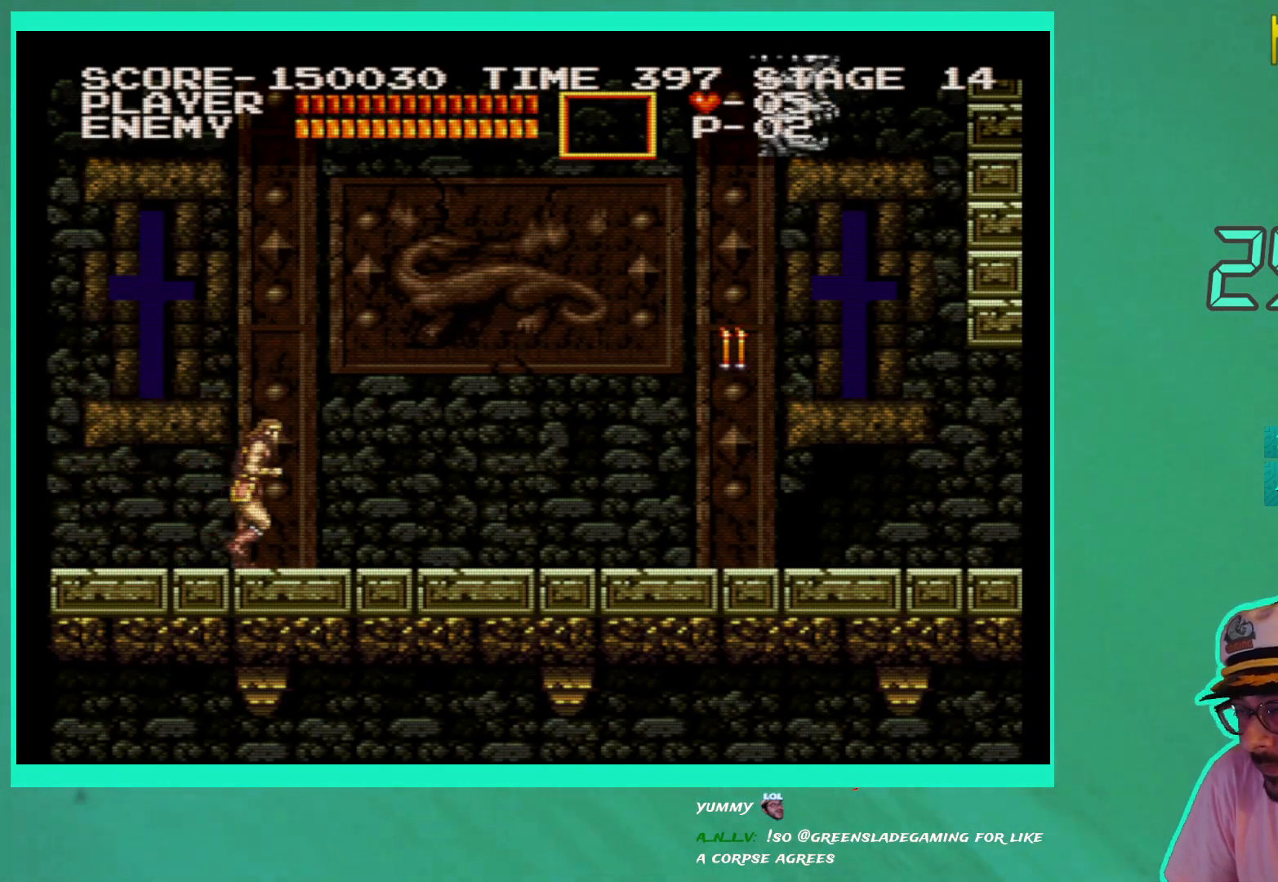
{"buttons": ["A", "DPAD_RIGHT"], "left_stick": "center", "right_stick": "center", "events": [[467, "A", "down"]]}
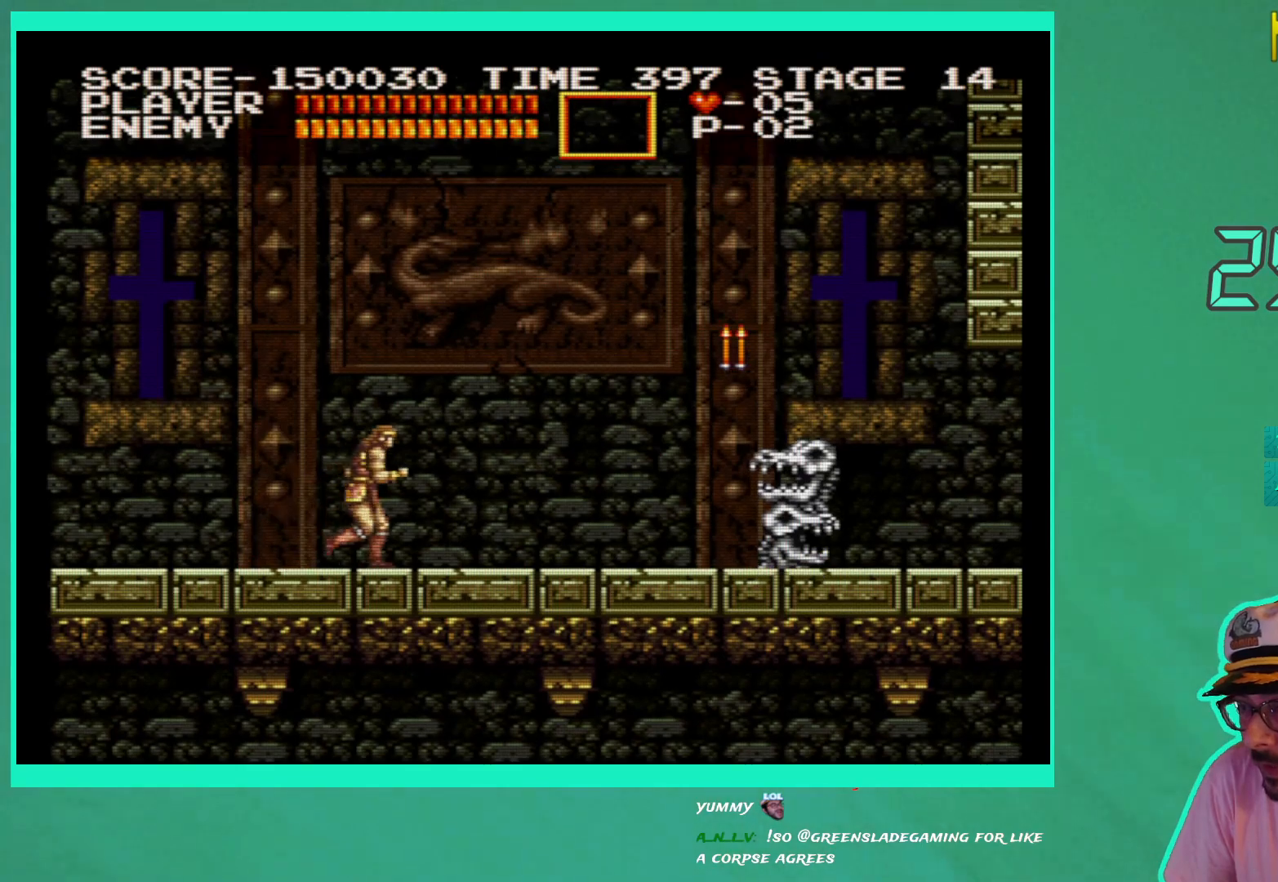
{"buttons": ["X", "DPAD_RIGHT"], "left_stick": "center", "right_stick": "center", "events": [[183, "A", "up"], [300, "X", "down"], [383, "X", "up"], [450, "X", "down"]]}
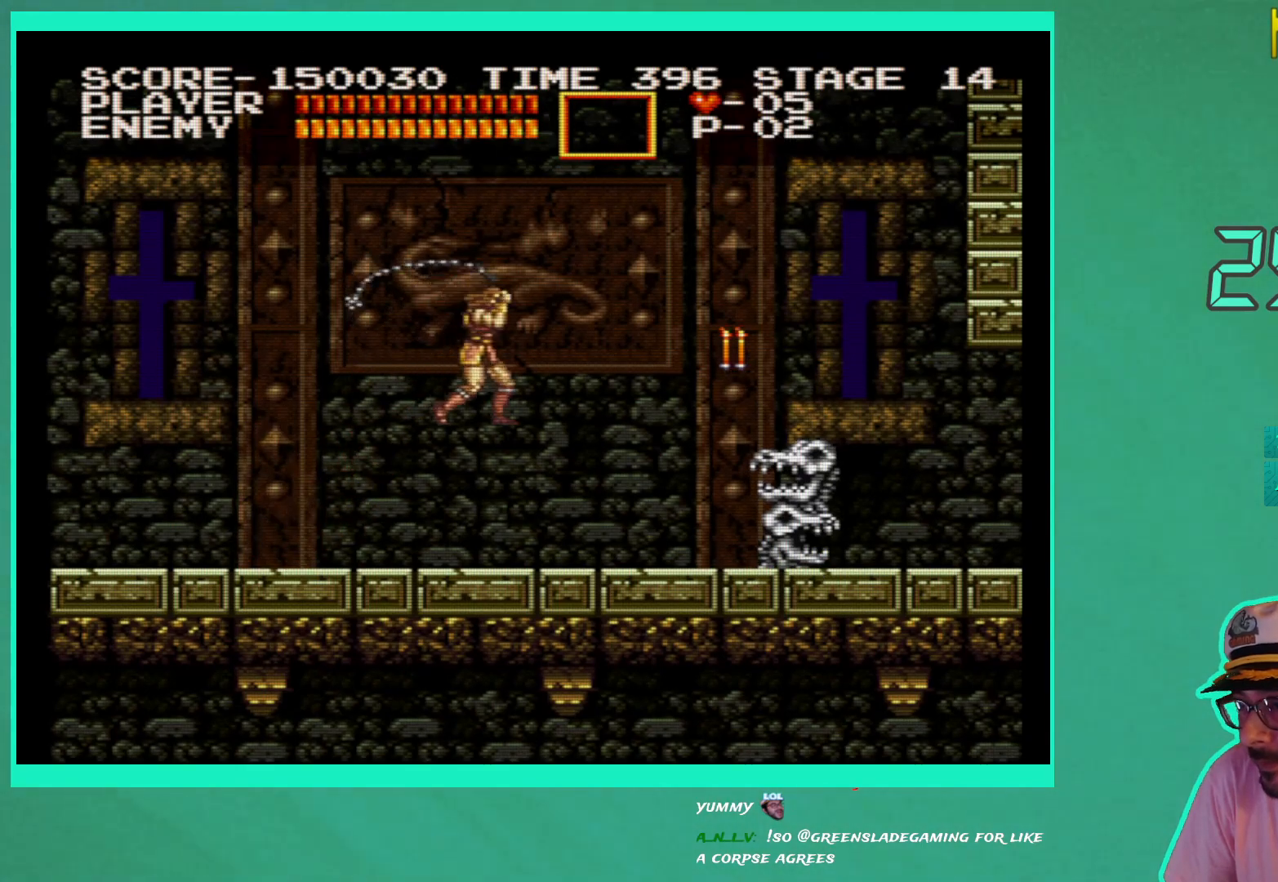
{"buttons": [], "left_stick": "center", "right_stick": "center", "events": [[50, "X", "up"], [350, "A", "down"], [417, "A", "up"], [483, "DPAD_RIGHT", "up"]]}
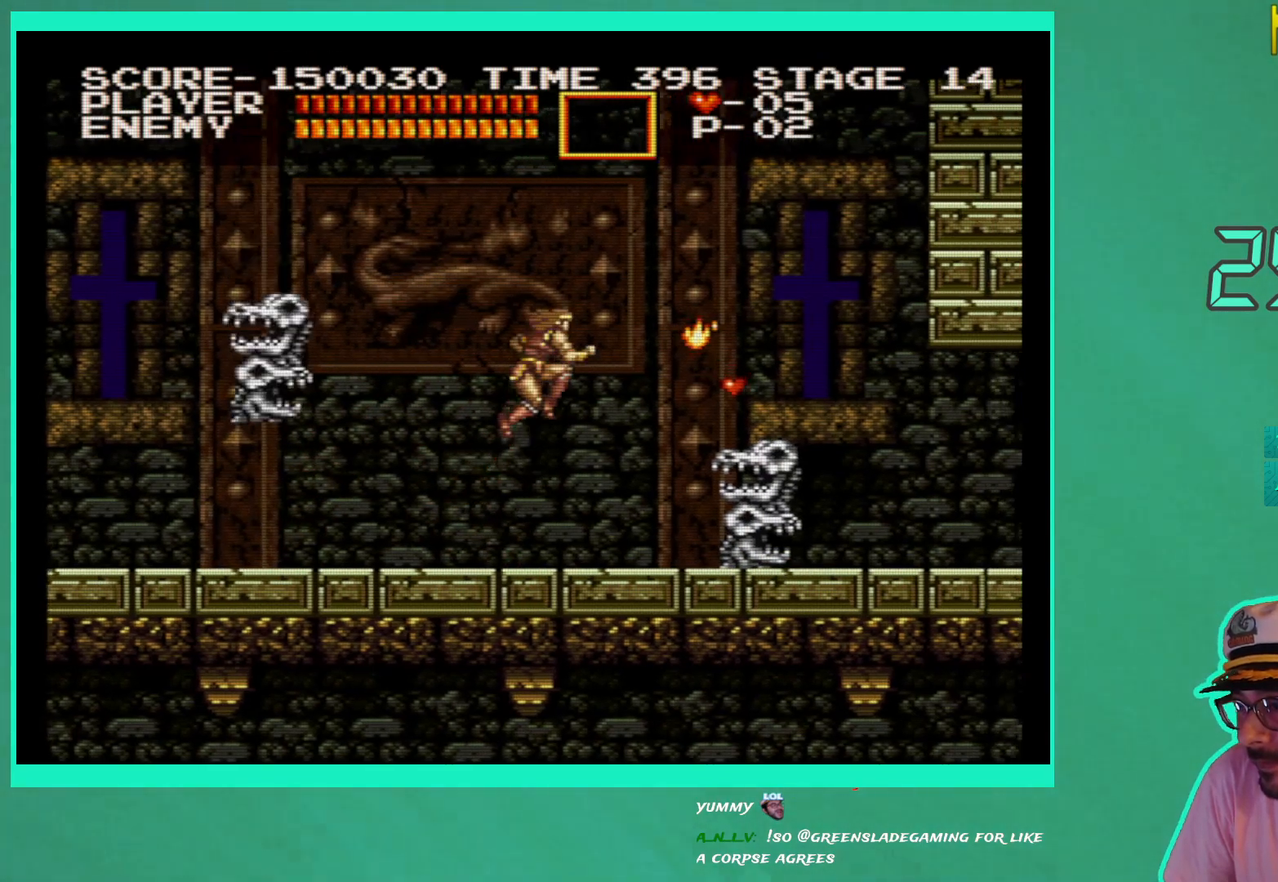
{"buttons": [], "left_stick": "center", "right_stick": "center", "events": [[233, "X", "down"], [283, "X", "up"], [367, "X", "down"], [450, "X", "up"]]}
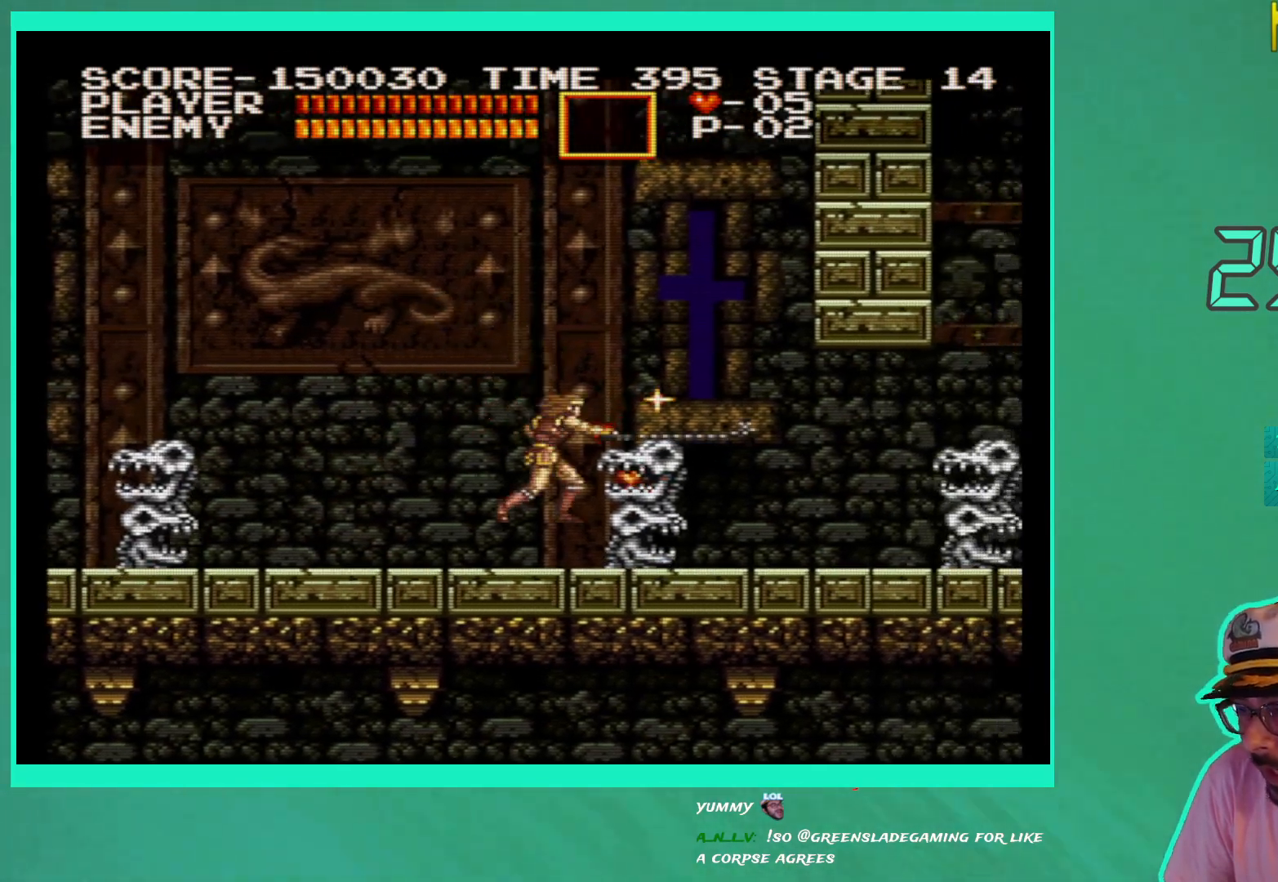
{"buttons": ["X"], "left_stick": "center", "right_stick": "center", "events": [[17, "X", "down"], [83, "X", "up"], [167, "X", "down"], [250, "X", "up"], [317, "X", "down"], [400, "X", "up"], [467, "X", "down"]]}
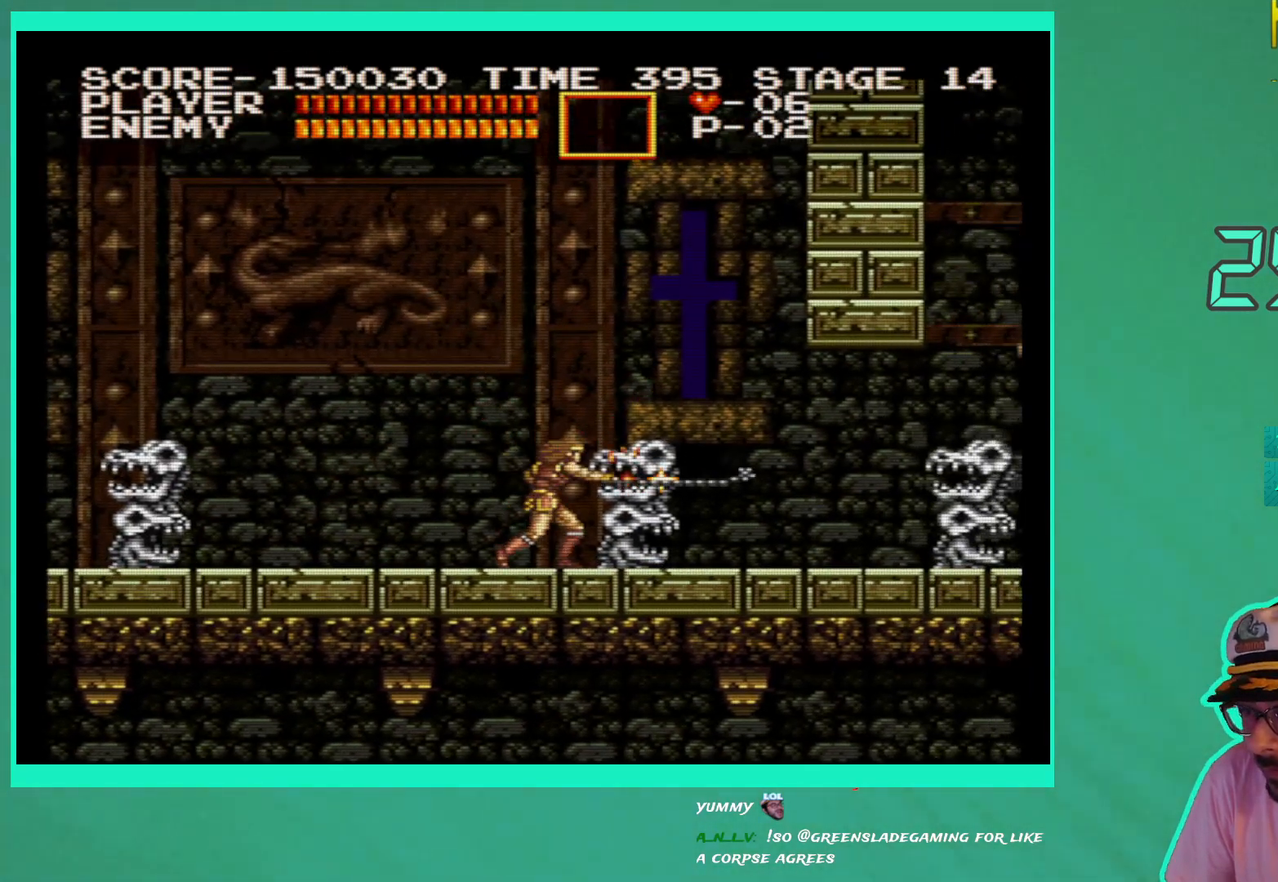
{"buttons": [], "left_stick": "center", "right_stick": "center", "events": [[50, "X", "up"], [117, "X", "down"], [200, "X", "up"], [267, "X", "down"], [350, "X", "up"], [400, "X", "down"], [500, "X", "up"]]}
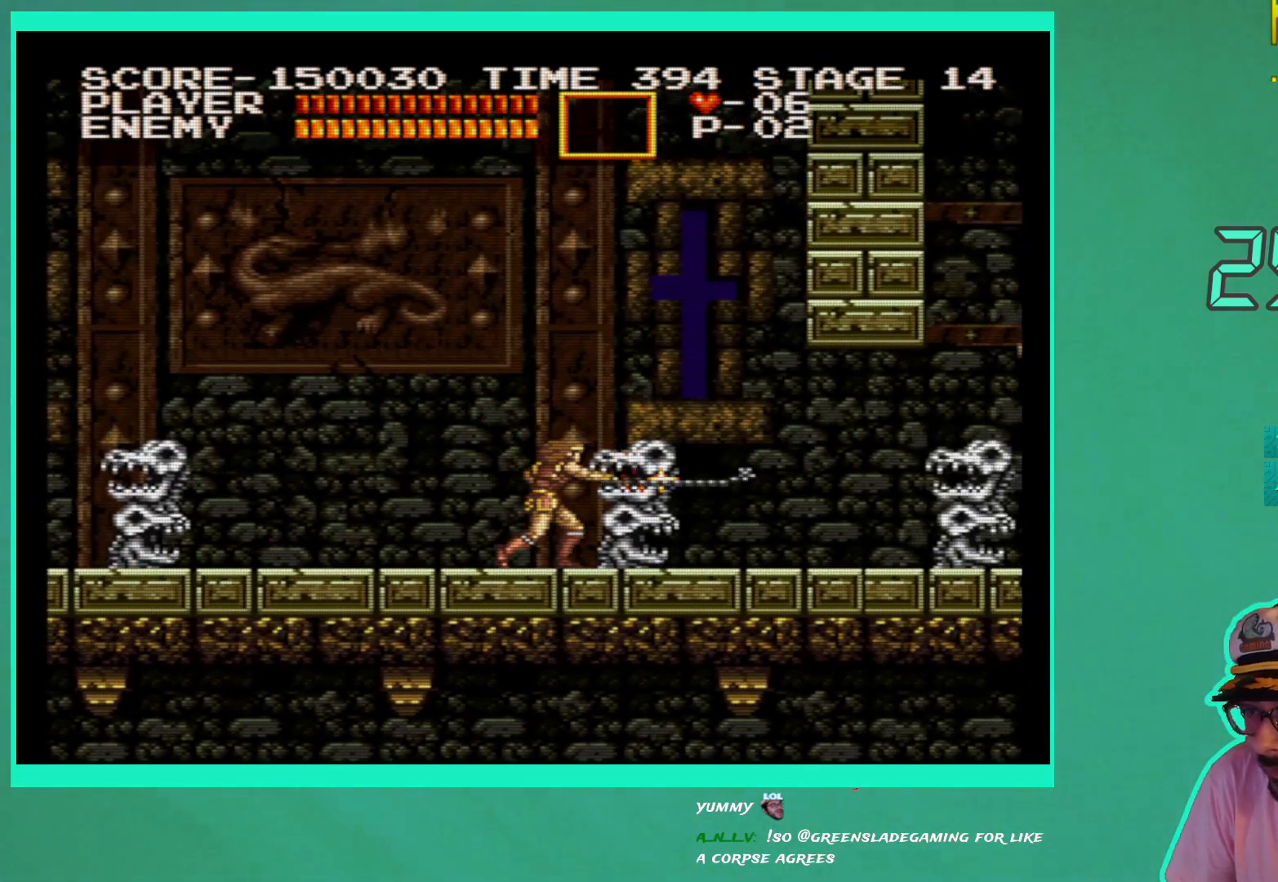
{"buttons": [], "left_stick": "center", "right_stick": "center", "events": [[67, "X", "down"], [150, "X", "up"], [217, "X", "down"], [283, "X", "up"], [367, "X", "down"], [450, "X", "up"]]}
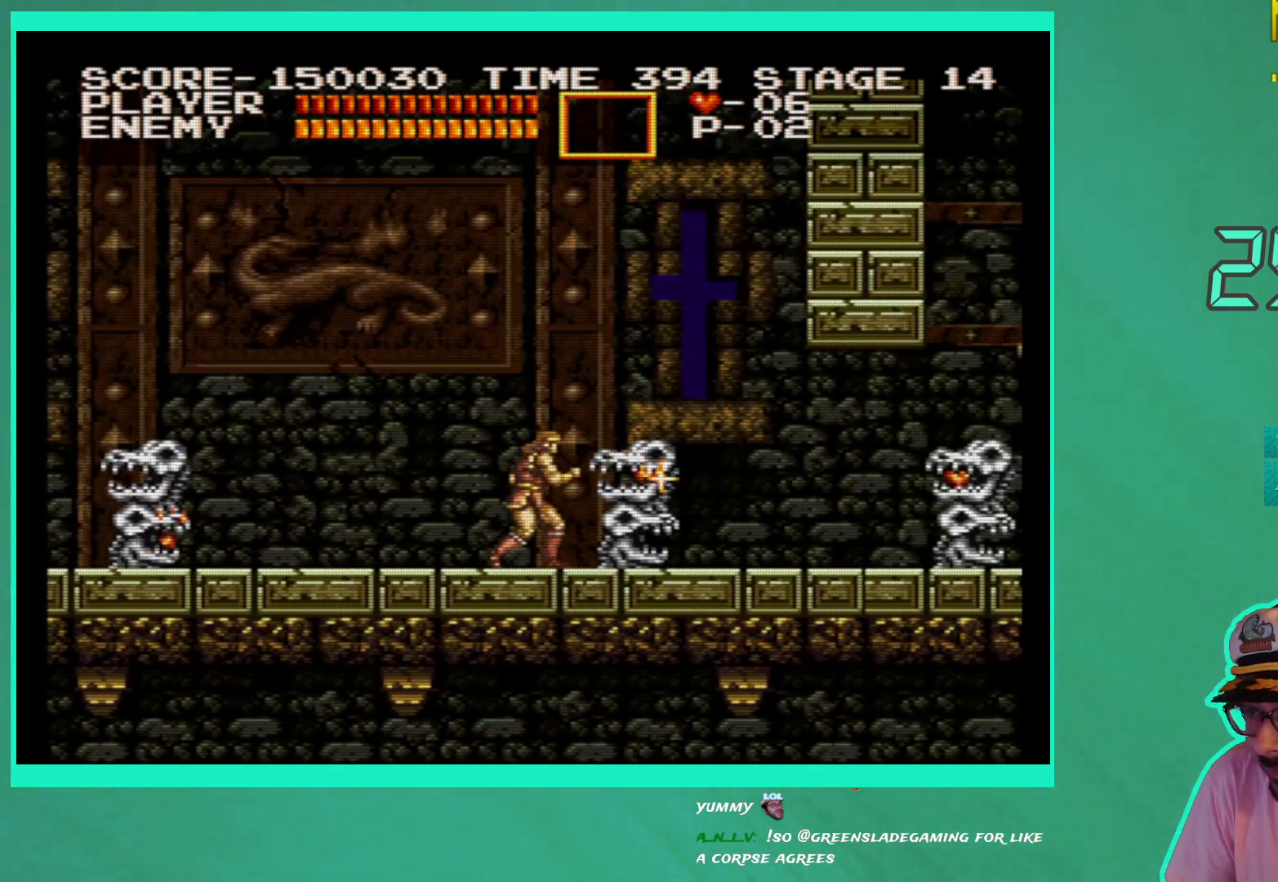
{"buttons": ["DPAD_LEFT"], "left_stick": "center", "right_stick": "center", "events": [[17, "X", "down"], [100, "X", "up"], [167, "X", "down"], [250, "X", "up"], [300, "X", "down"], [400, "DPAD_LEFT", "down"], [400, "X", "up"]]}
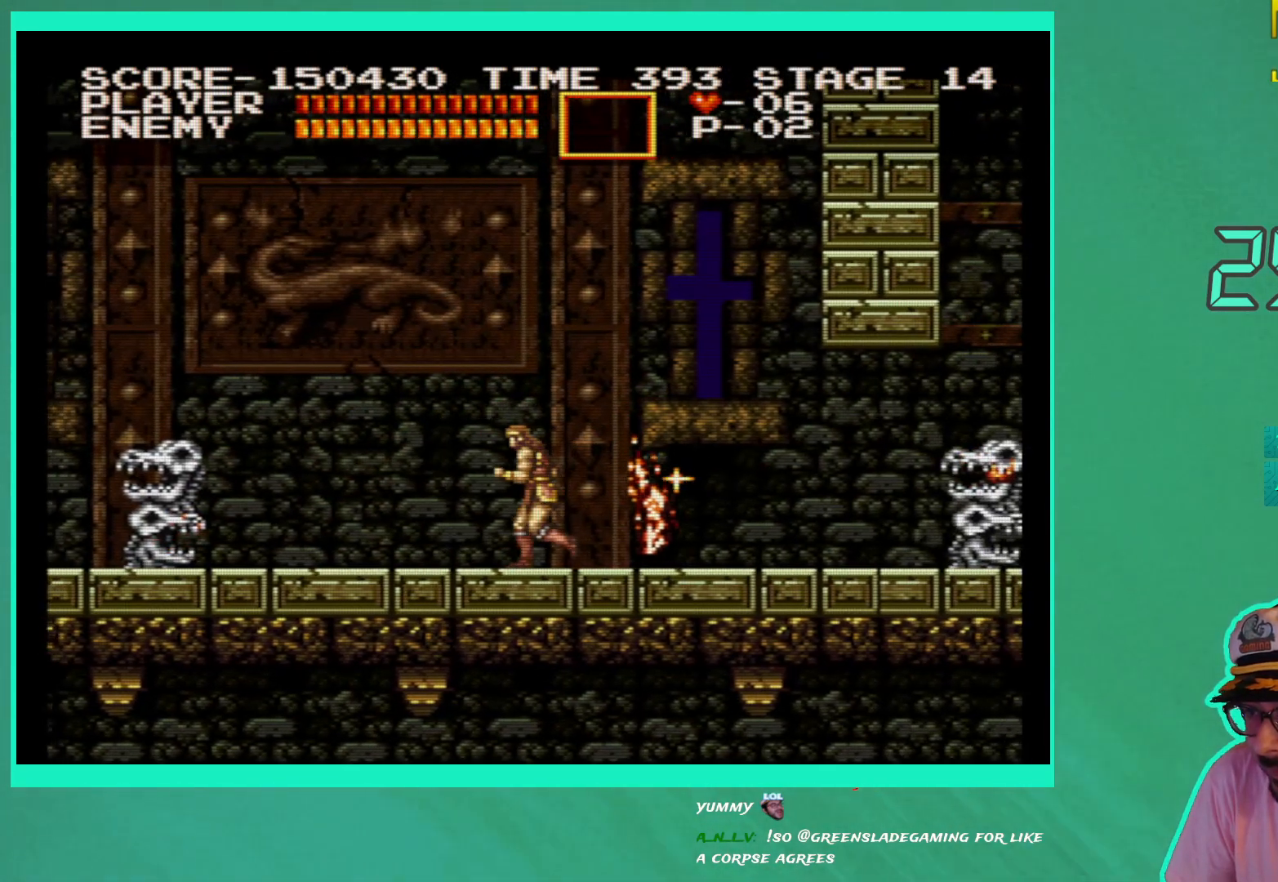
{"buttons": ["DPAD_DOWN", "DPAD_LEFT"], "left_stick": "center", "right_stick": "center", "events": [[500, "DPAD_DOWN", "down"]]}
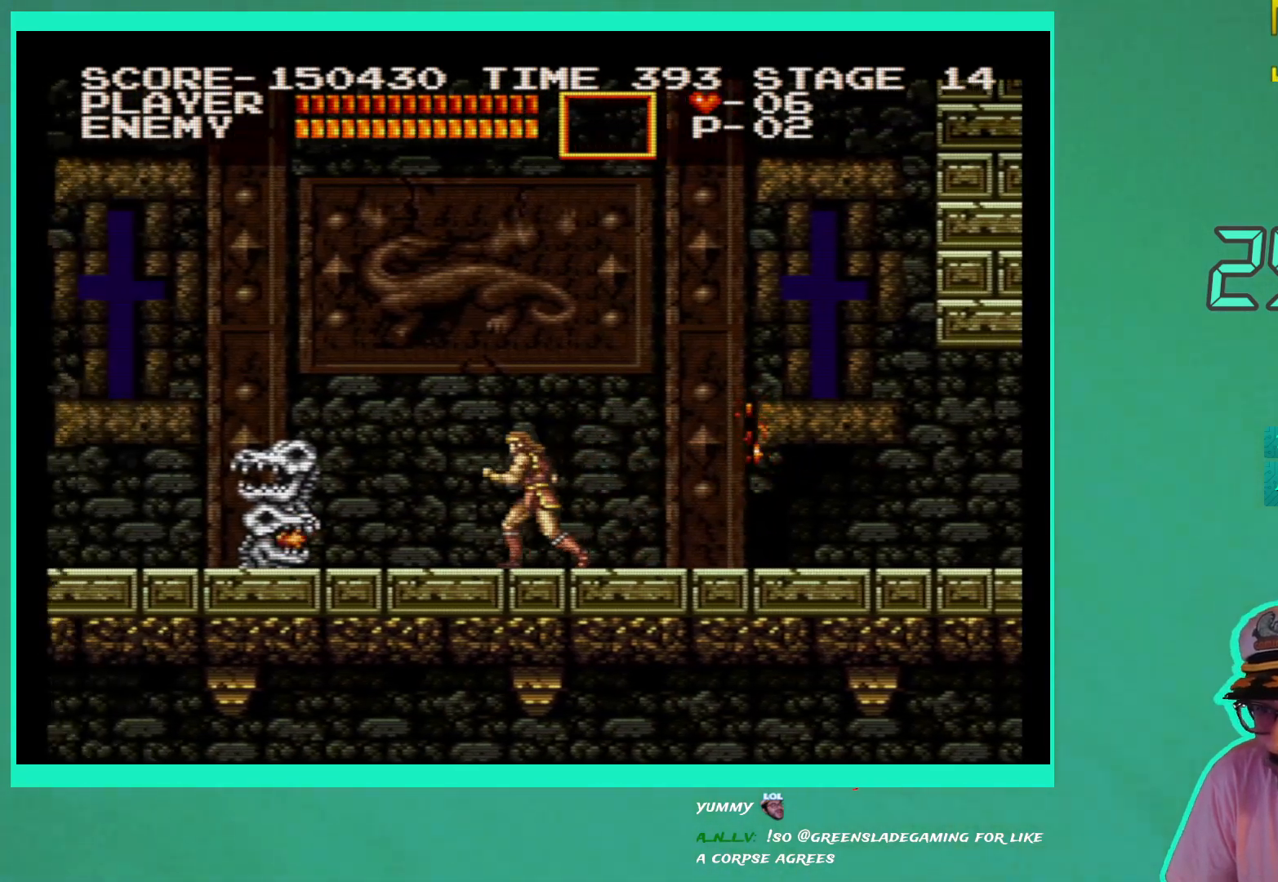
{"buttons": ["DPAD_DOWN", "DPAD_LEFT"], "left_stick": "center", "right_stick": "center", "events": [[83, "X", "down"], [167, "X", "up"], [250, "X", "down"], [317, "X", "up"], [400, "X", "down"], [483, "X", "up"]]}
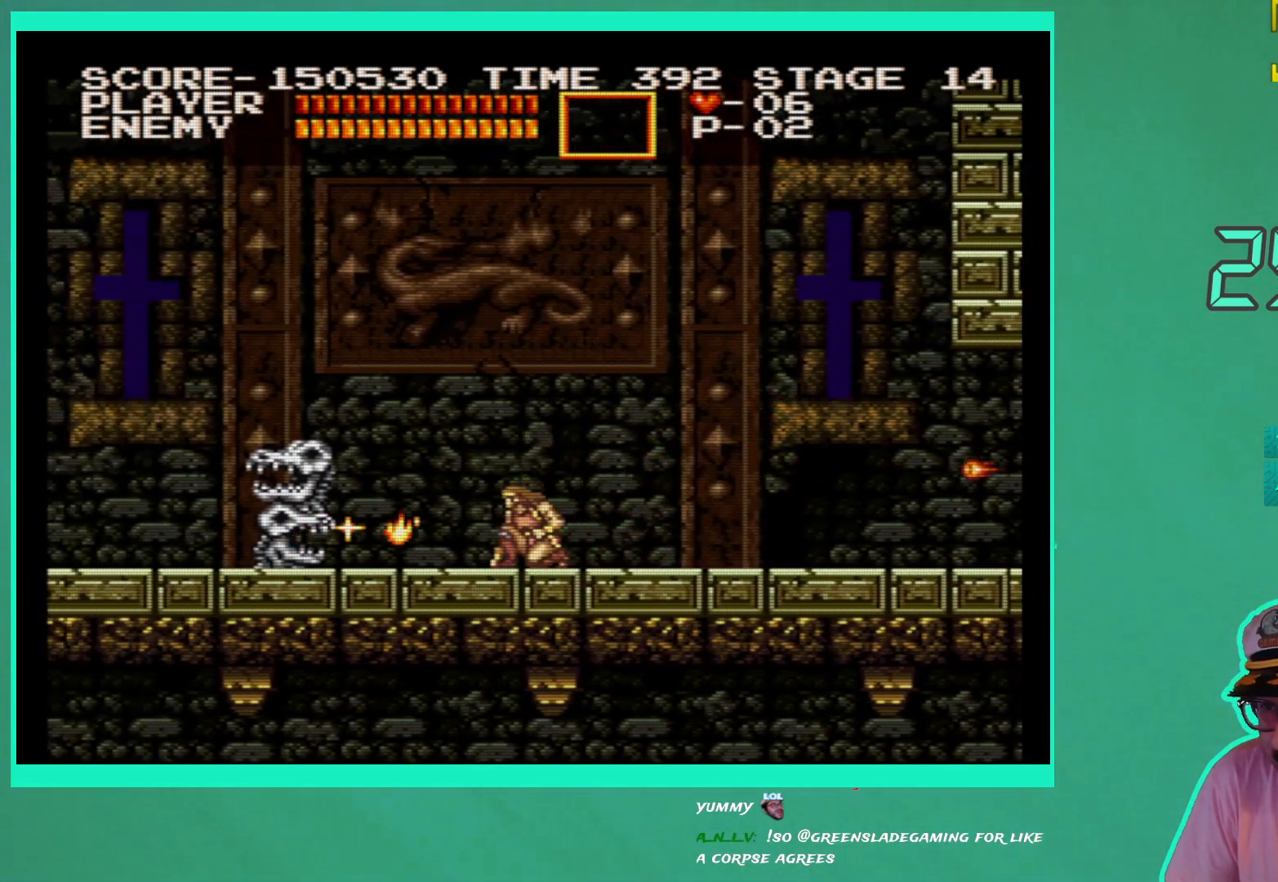
{"buttons": ["DPAD_DOWN", "DPAD_LEFT"], "left_stick": "center", "right_stick": "center", "events": [[50, "X", "down"], [150, "X", "up"], [217, "X", "down"], [317, "X", "up"], [367, "X", "down"], [467, "X", "up"]]}
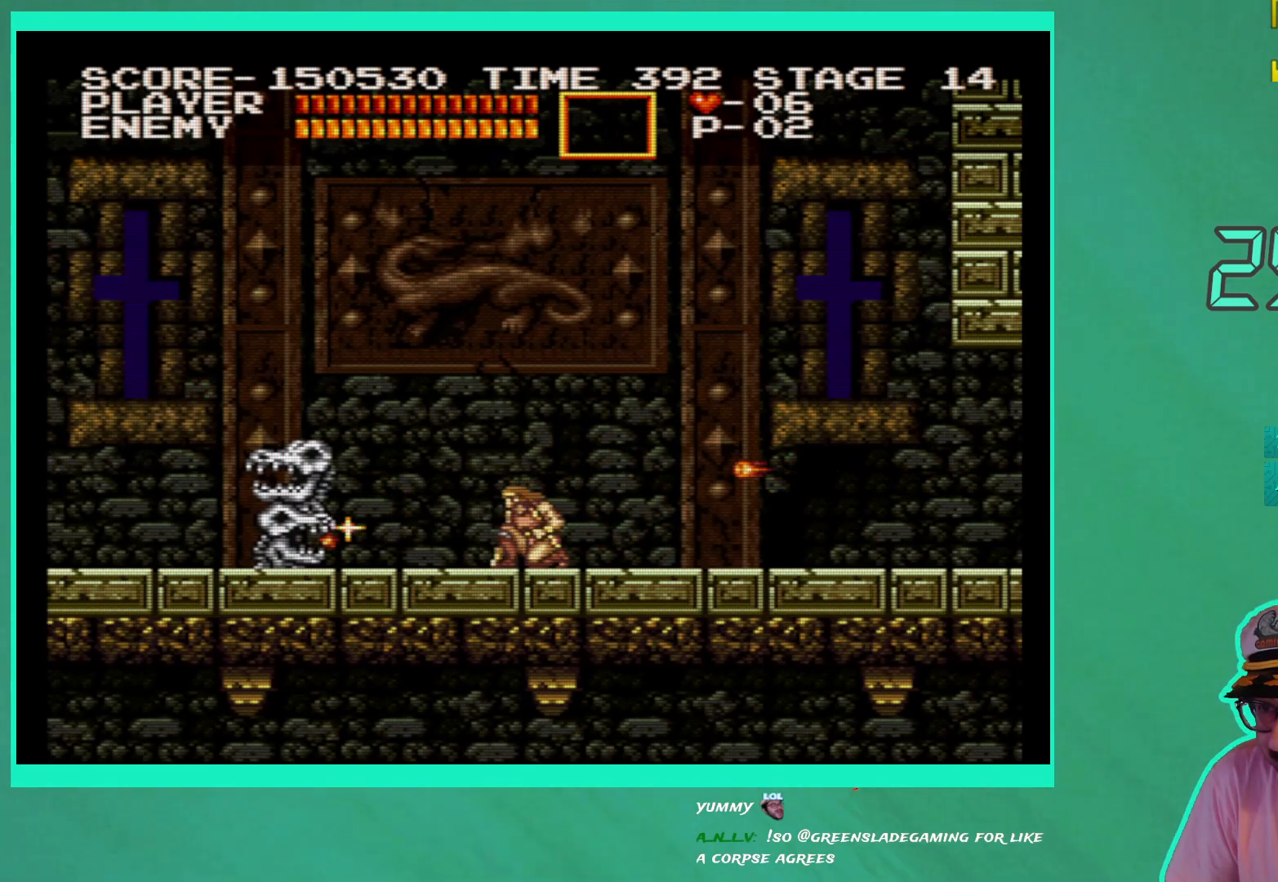
{"buttons": ["X", "DPAD_DOWN", "DPAD_LEFT"], "left_stick": "center", "right_stick": "center", "events": [[33, "X", "down"], [133, "X", "up"], [183, "X", "down"], [283, "X", "up"], [333, "X", "down"], [450, "X", "up"], [500, "X", "down"]]}
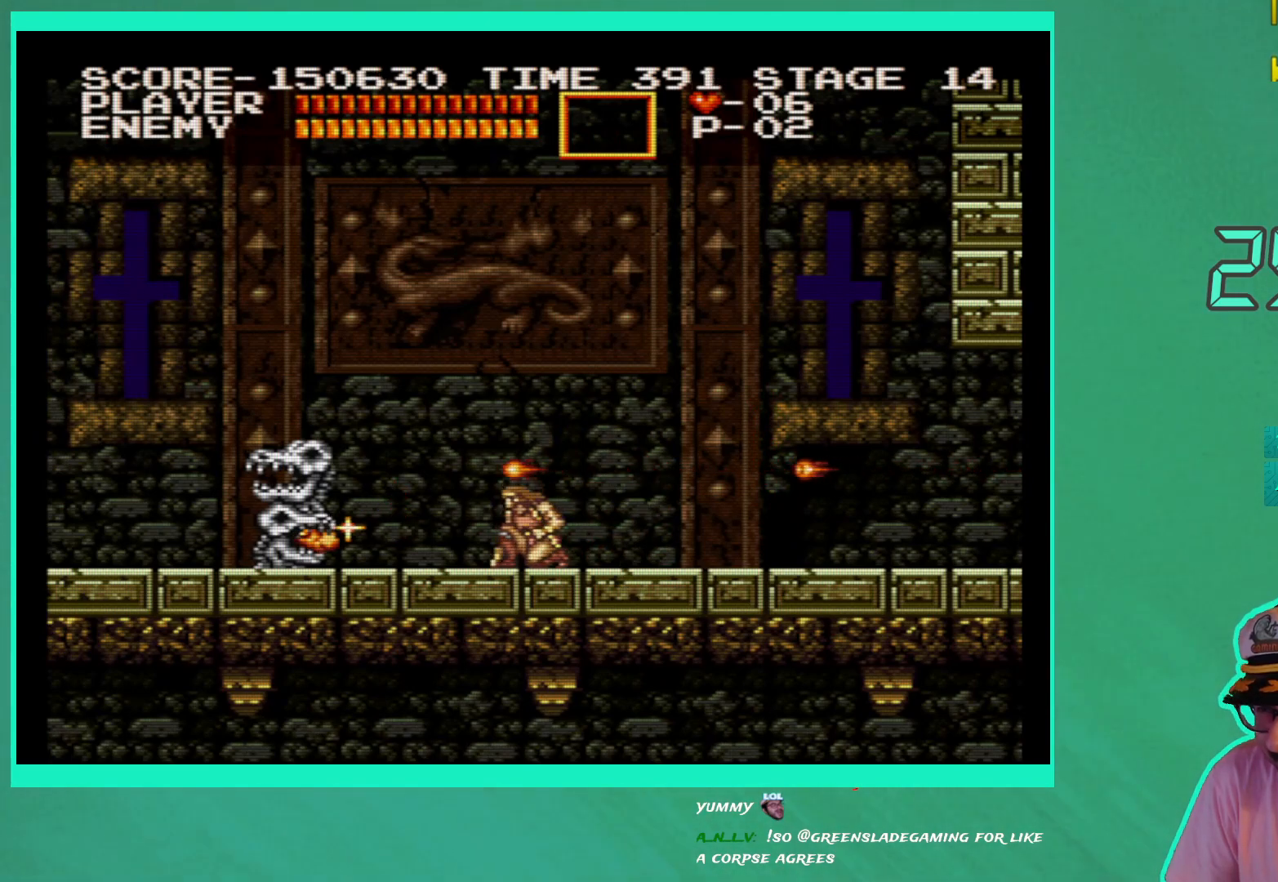
{"buttons": ["X", "DPAD_DOWN", "DPAD_LEFT"], "left_stick": "center", "right_stick": "center", "events": [[117, "X", "up"], [167, "X", "down"], [267, "X", "up"], [317, "X", "down"], [433, "X", "up"], [483, "X", "down"]]}
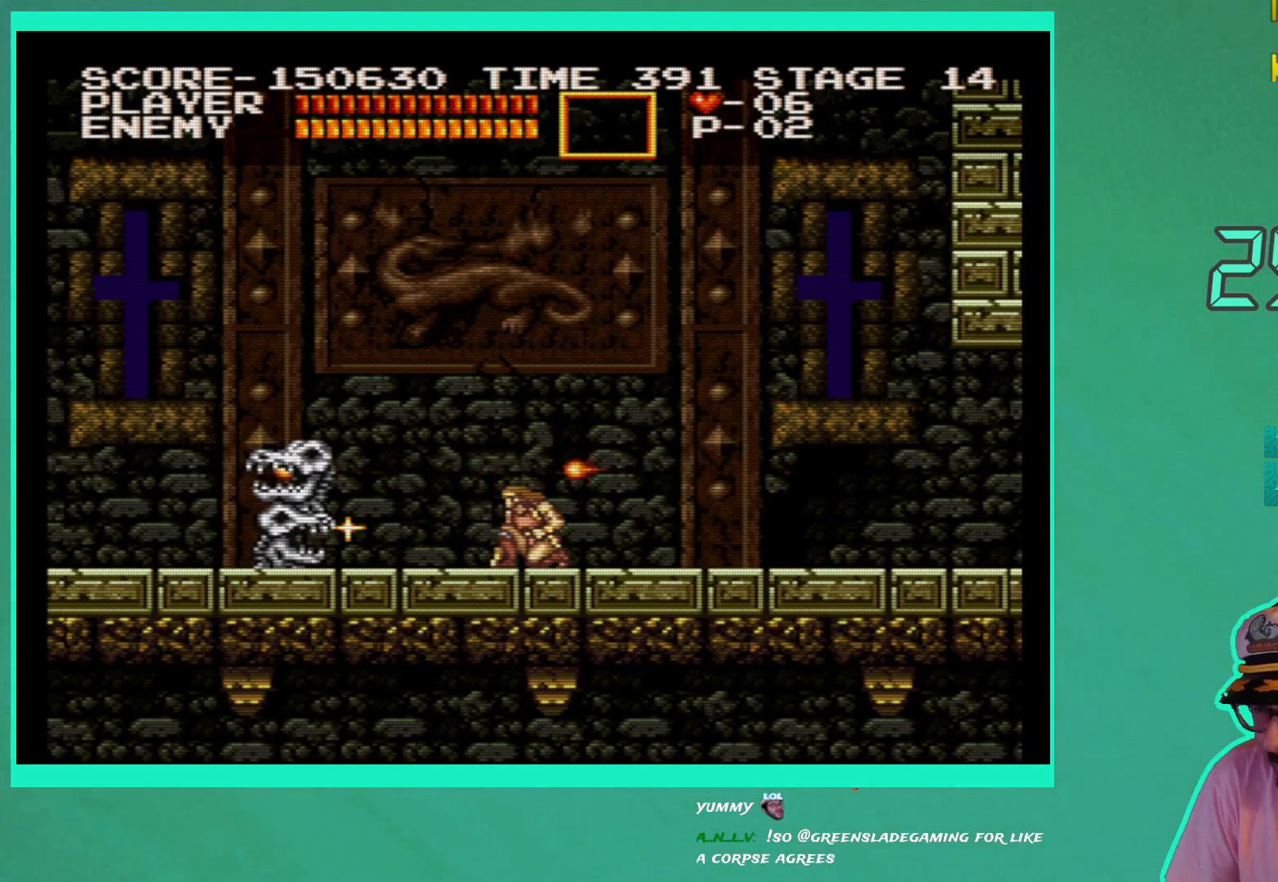
{"buttons": ["DPAD_DOWN", "DPAD_LEFT"], "left_stick": "center", "right_stick": "center", "events": [[83, "X", "up"], [150, "X", "down"], [250, "X", "up"], [317, "X", "down"], [417, "X", "up"]]}
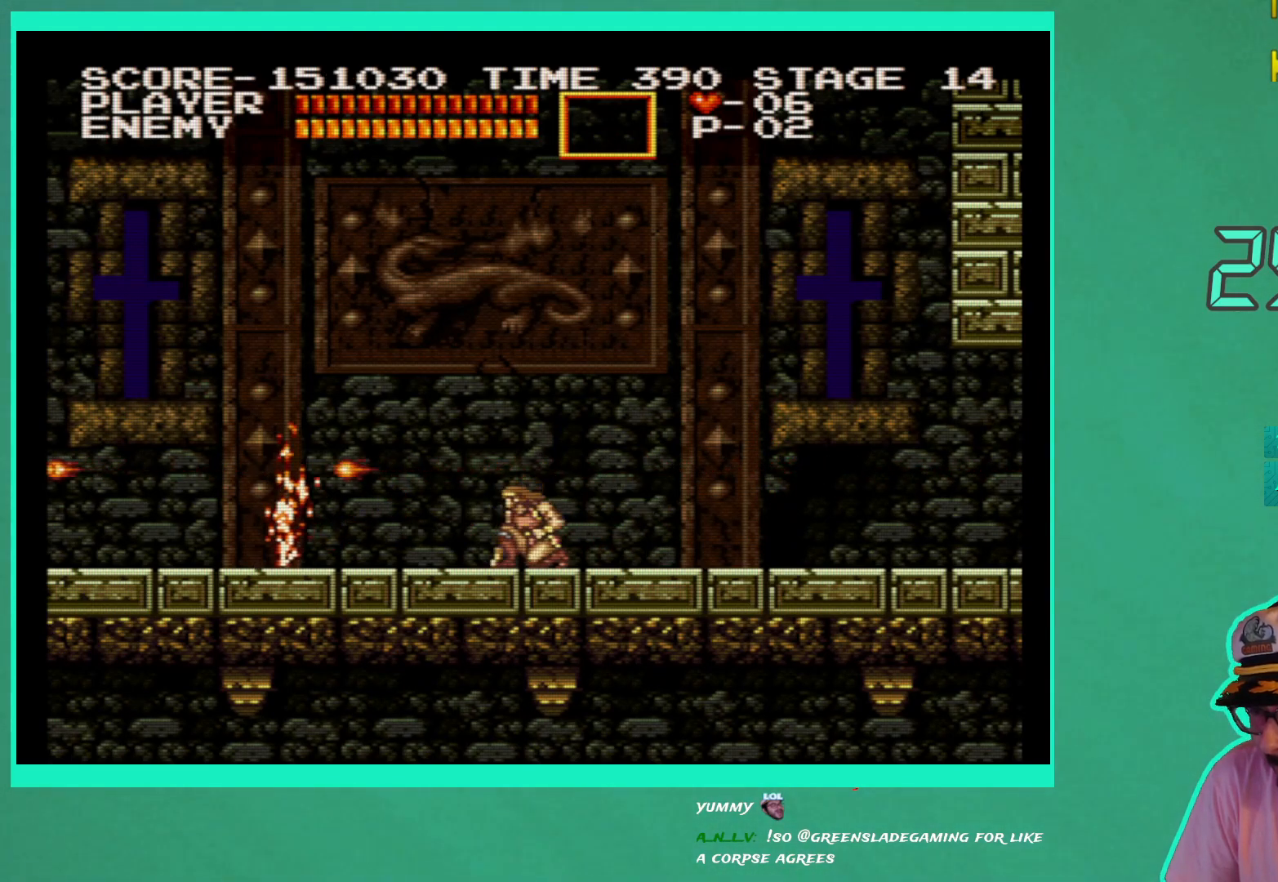
{"buttons": ["DPAD_RIGHT"], "left_stick": "center", "right_stick": "center", "events": [[33, "DPAD_DOWN", "up"], [33, "DPAD_LEFT", "up"], [83, "DPAD_RIGHT", "down"]]}
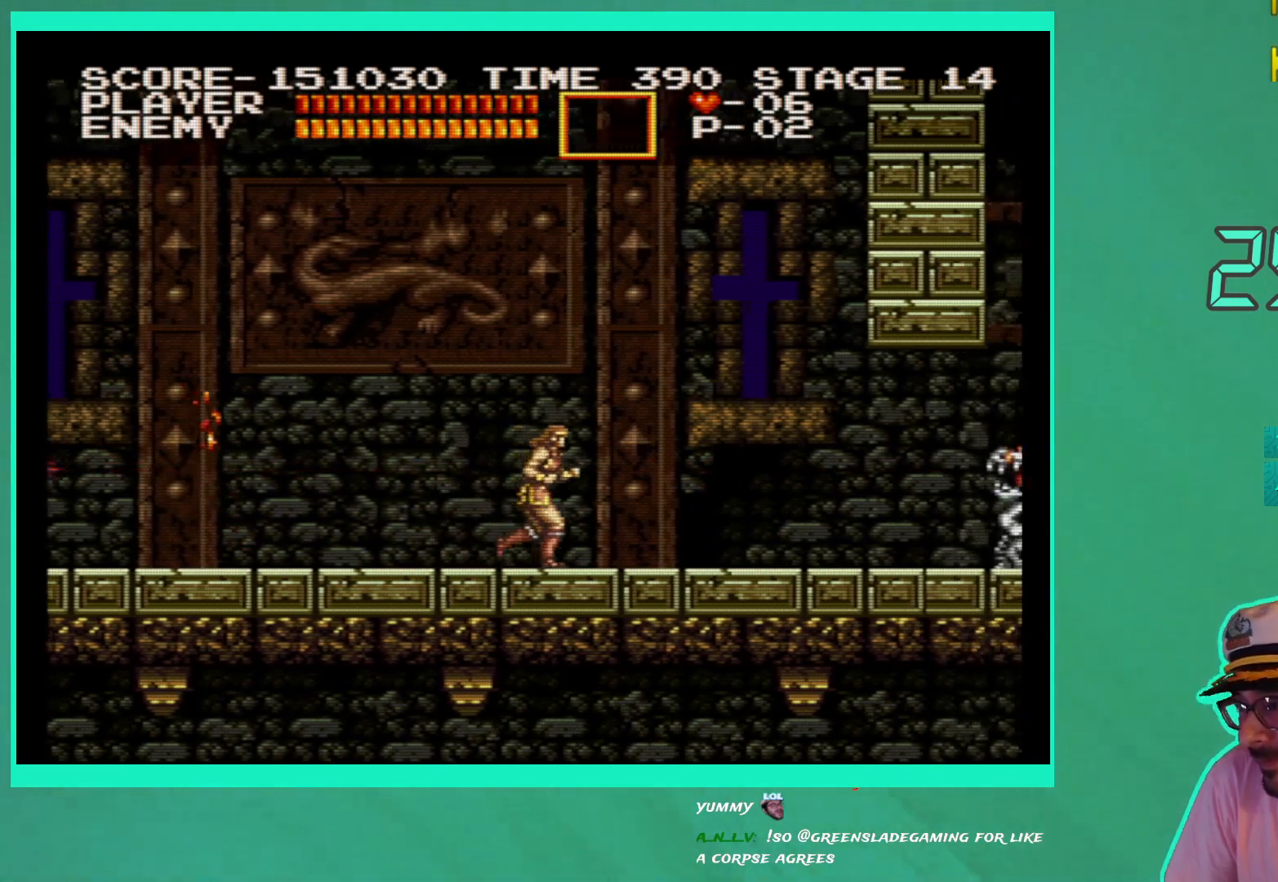
{"buttons": ["DPAD_RIGHT"], "left_stick": "center", "right_stick": "center", "events": []}
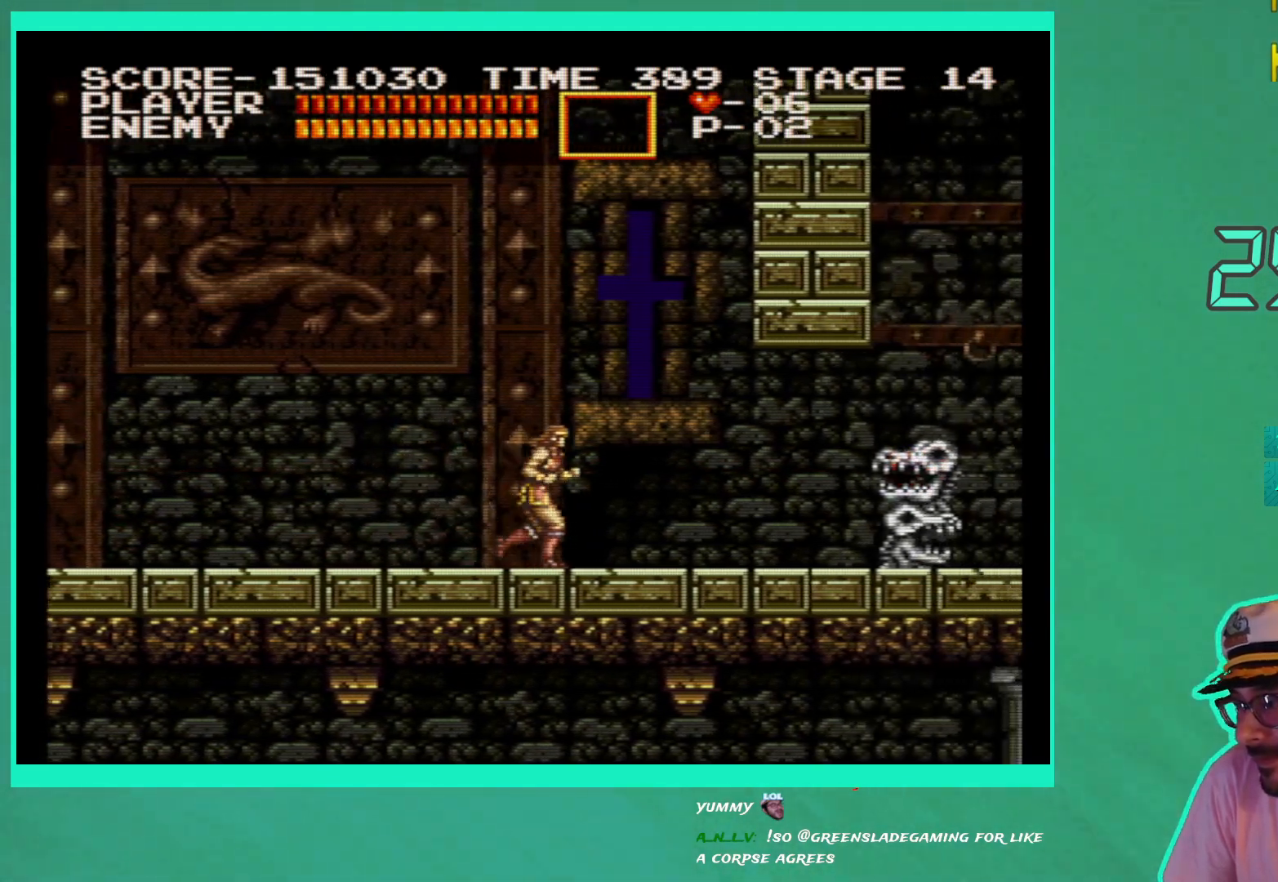
{"buttons": ["DPAD_RIGHT"], "left_stick": "center", "right_stick": "center", "events": []}
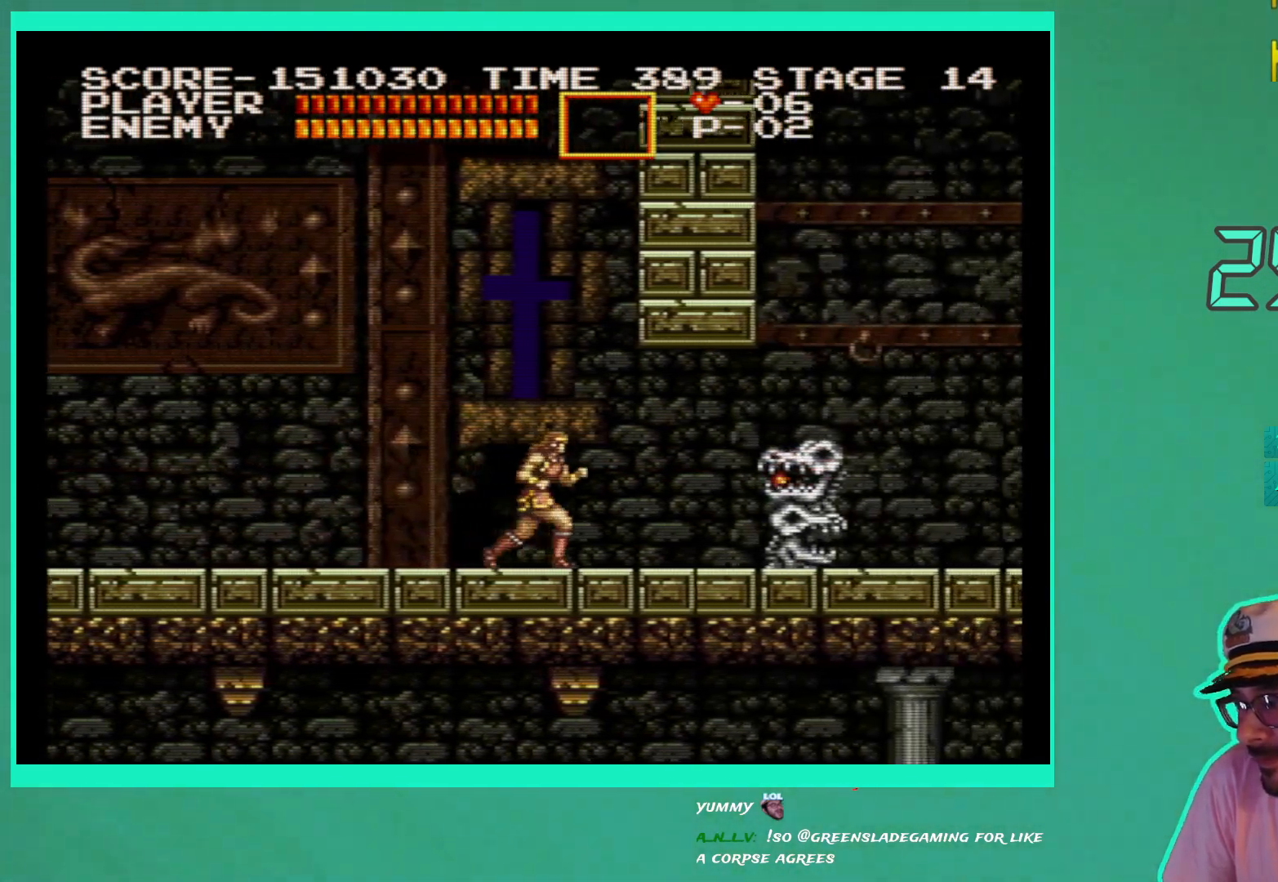
{"buttons": ["X"], "left_stick": "center", "right_stick": "center", "events": [[33, "X", "down"], [67, "DPAD_RIGHT", "up"], [117, "X", "up"], [200, "X", "down"], [283, "X", "up"], [350, "X", "down"], [433, "X", "up"], [500, "X", "down"]]}
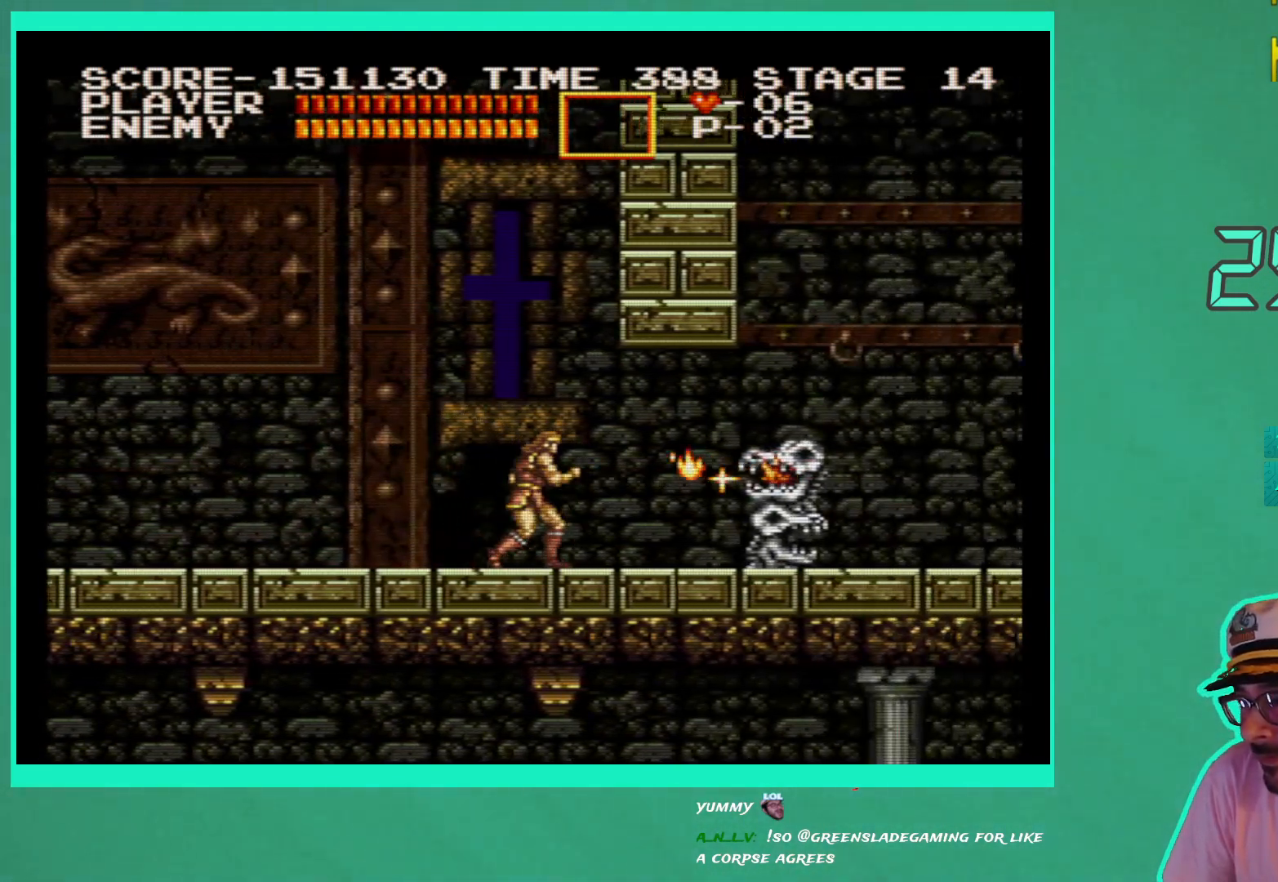
{"buttons": ["X"], "left_stick": "center", "right_stick": "center", "events": [[83, "X", "up"], [150, "X", "down"], [233, "X", "up"], [317, "X", "down"], [400, "X", "up"], [467, "X", "down"]]}
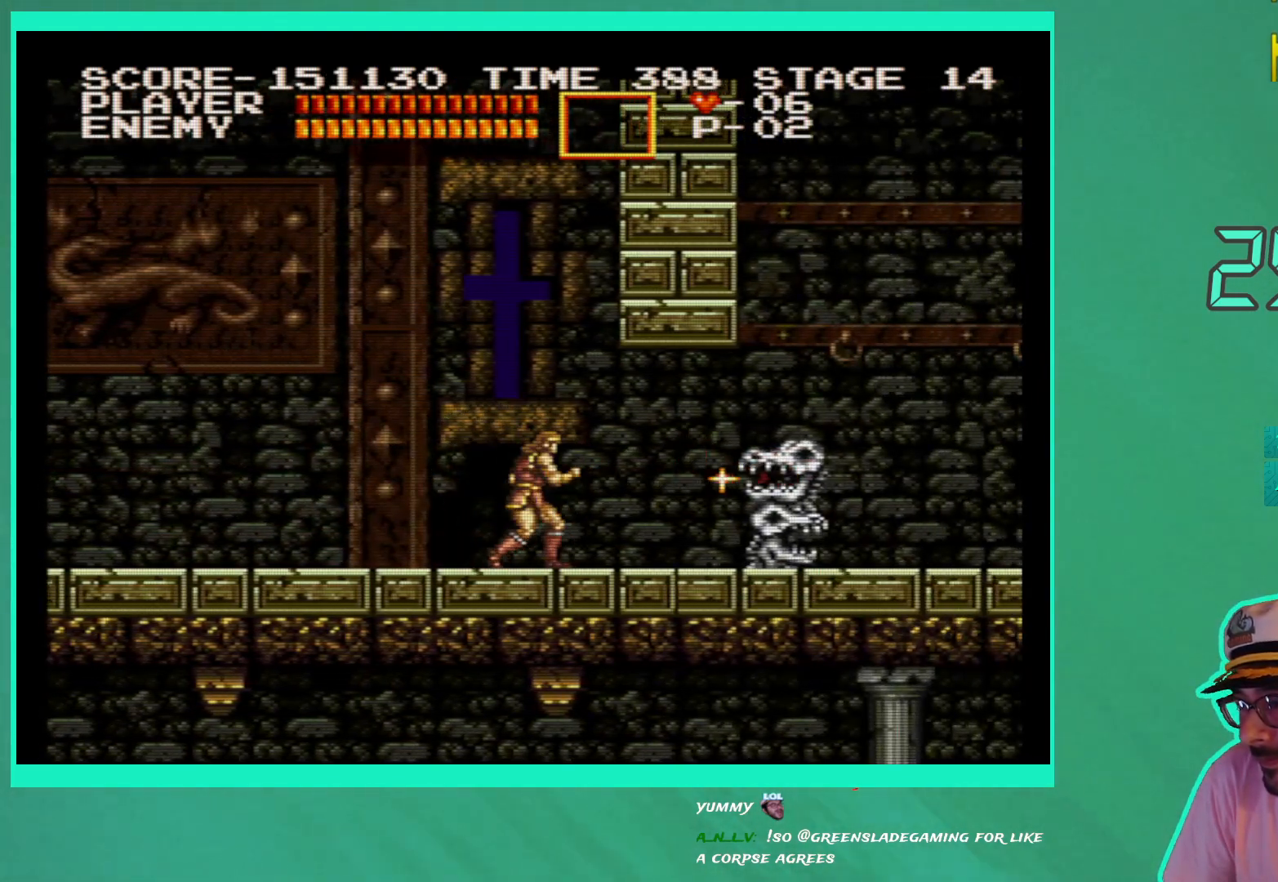
{"buttons": ["X"], "left_stick": "center", "right_stick": "center", "events": [[67, "X", "up"], [117, "X", "down"], [200, "X", "up"], [267, "X", "down"], [367, "X", "up"], [433, "X", "down"]]}
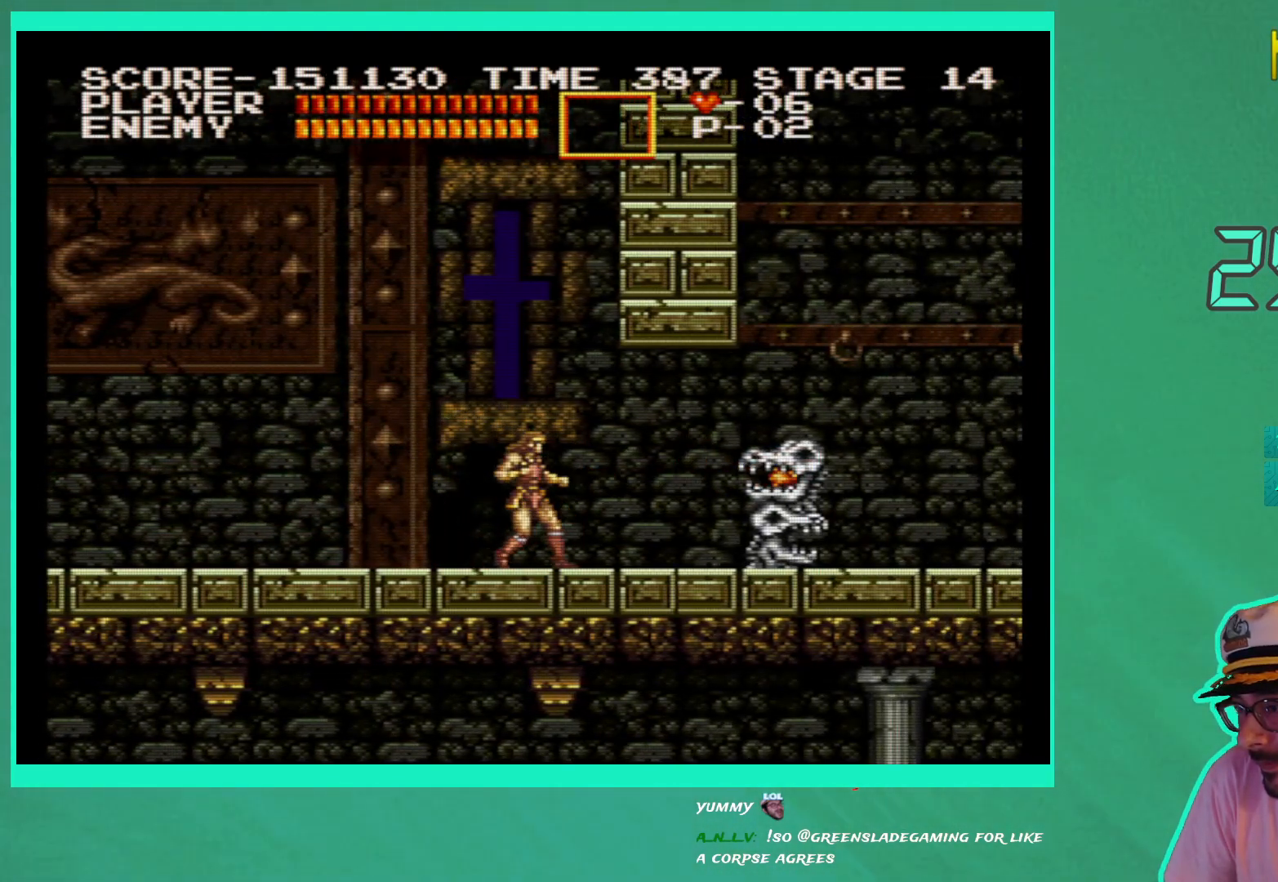
{"buttons": [], "left_stick": "center", "right_stick": "center", "events": [[33, "X", "up"], [83, "X", "down"], [183, "X", "up"], [250, "X", "down"], [350, "X", "up"], [383, "X", "down"], [483, "X", "up"]]}
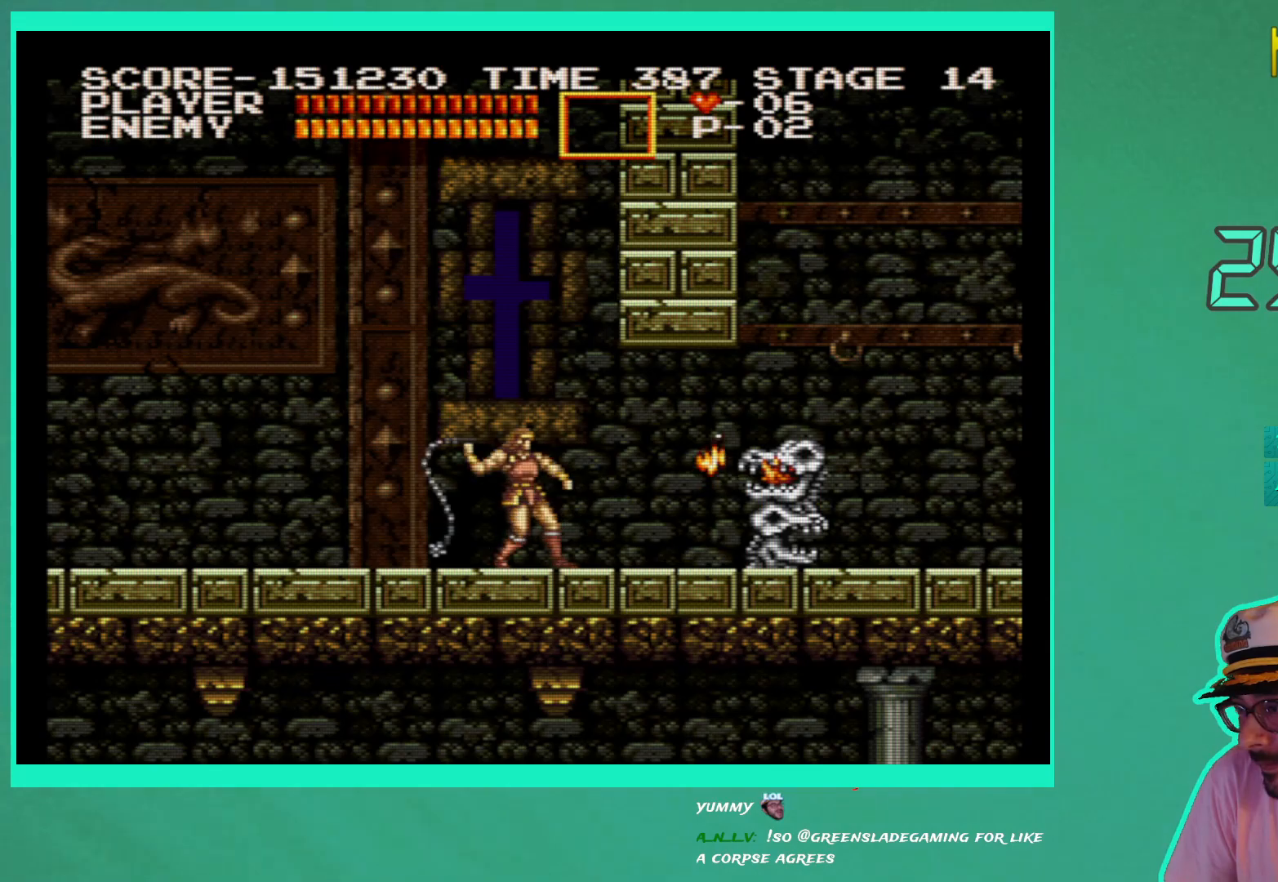
{"buttons": ["DPAD_RIGHT"], "left_stick": "center", "right_stick": "center", "events": [[50, "X", "down"], [150, "X", "up"], [200, "X", "down"], [267, "DPAD_RIGHT", "down"], [300, "X", "up"]]}
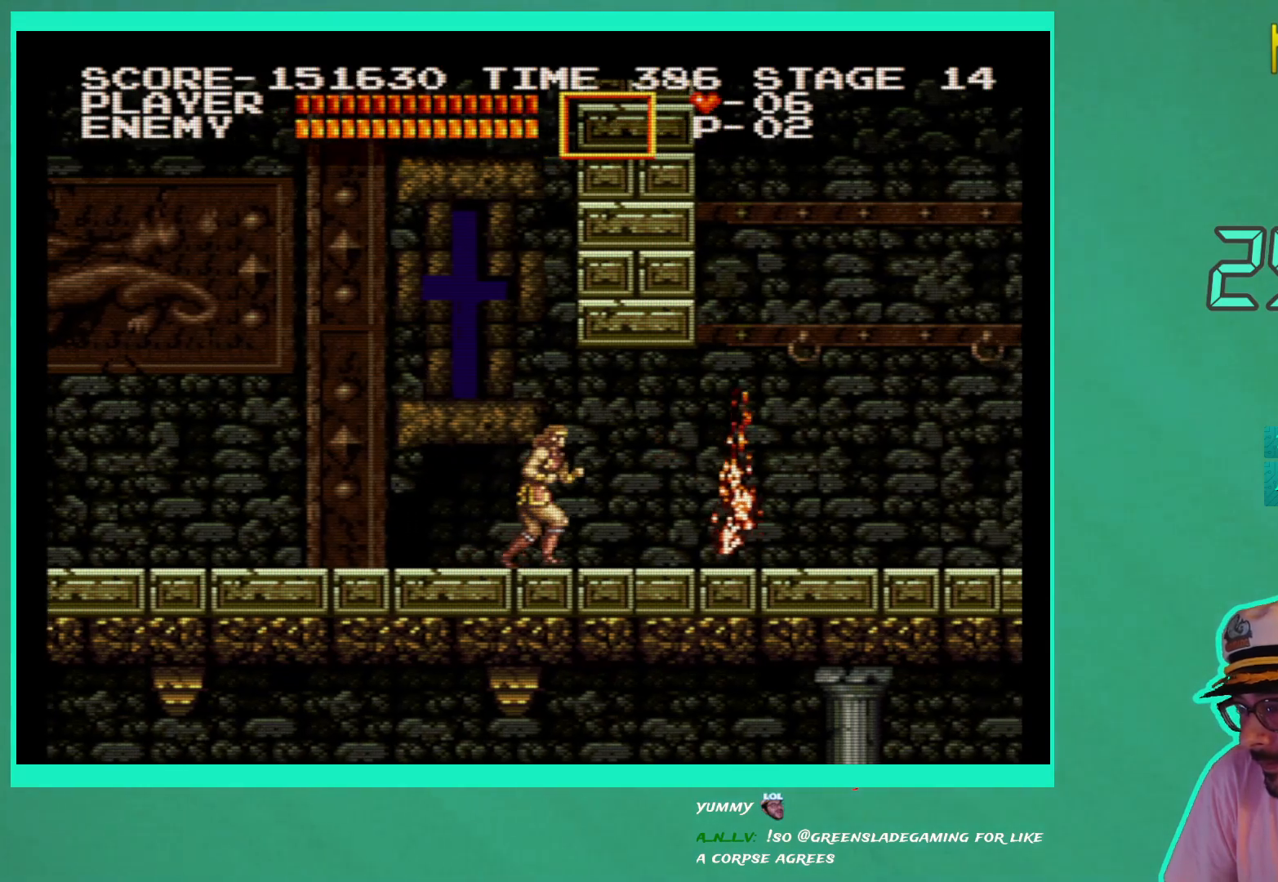
{"buttons": ["DPAD_RIGHT"], "left_stick": "center", "right_stick": "center", "events": []}